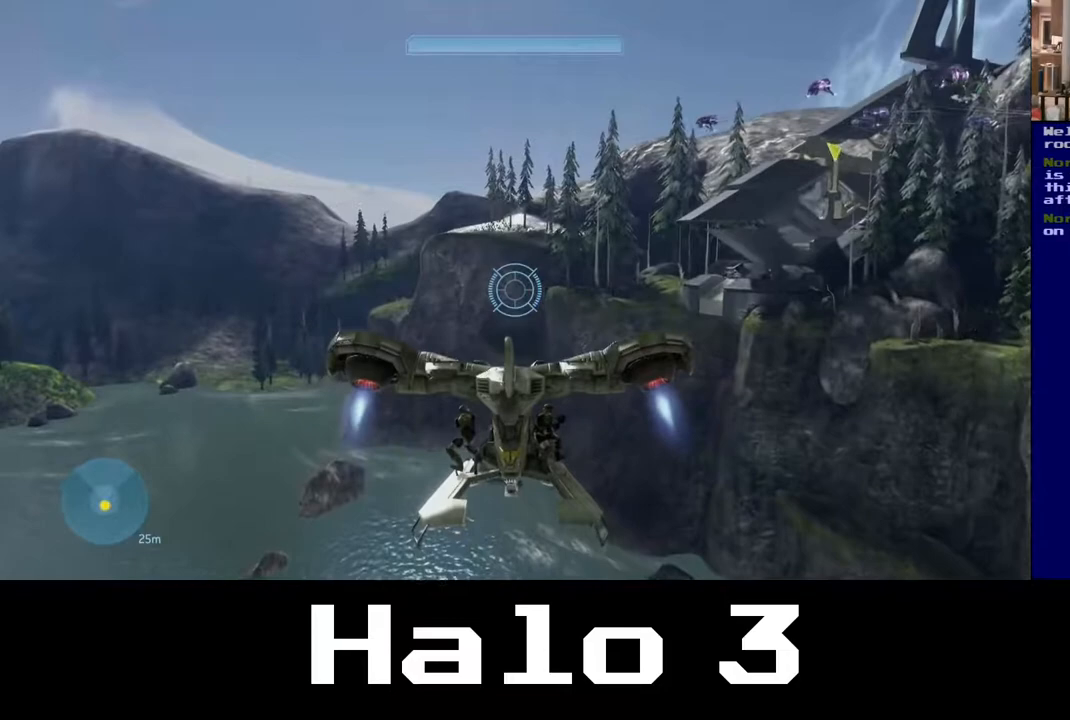
Gameplay with a controller (Xbox layout); each line is a JSON object with the inputs held at the frame after it. "events" lists button and stick changes between this image and that frame as [ms after this image, input, new state], when the widget could be followed in between.
{"buttons": [], "left_stick": "up-left", "right_stick": "up-right", "events": [[17, "right_stick", "up-right"]]}
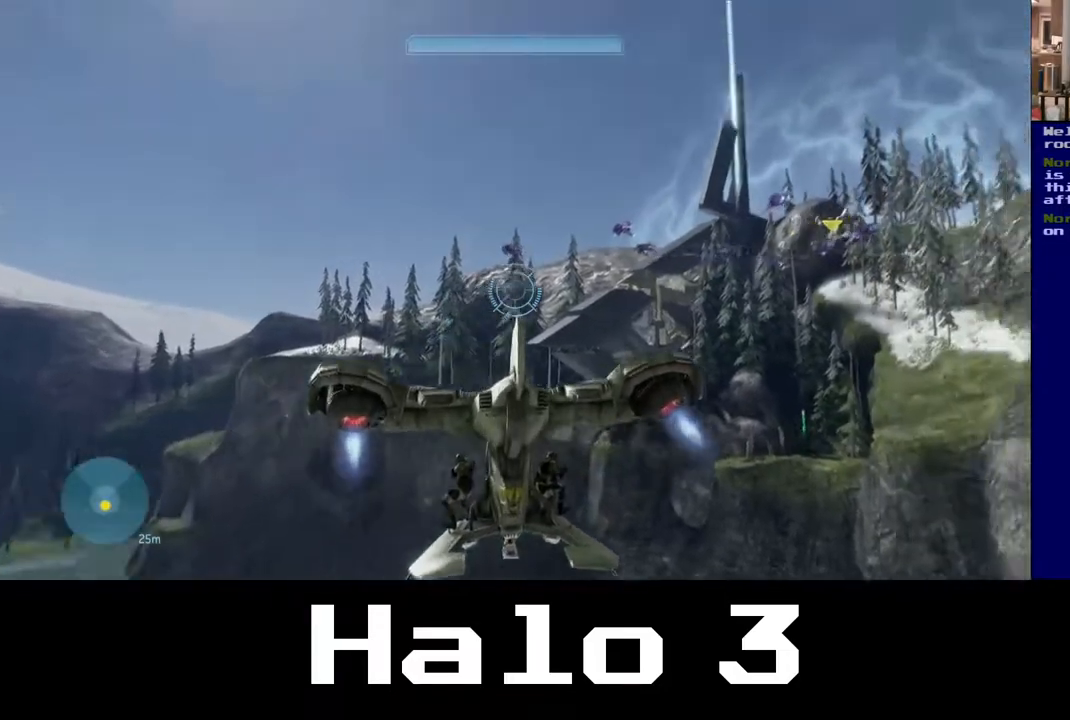
{"buttons": ["R2"], "left_stick": "up-left", "right_stick": "left"}
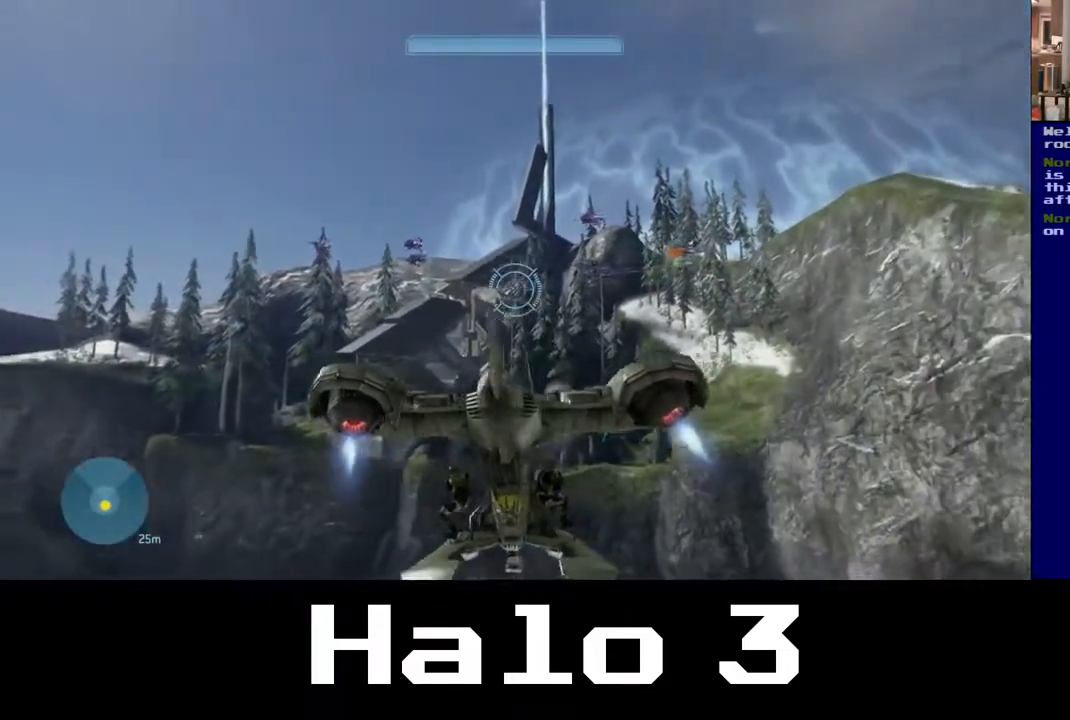
{"buttons": ["R2"], "left_stick": "up-left", "right_stick": "up-left", "events": [[117, "right_stick", "up-left"], [217, "right_stick", "center"], [350, "right_stick", "up-left"]]}
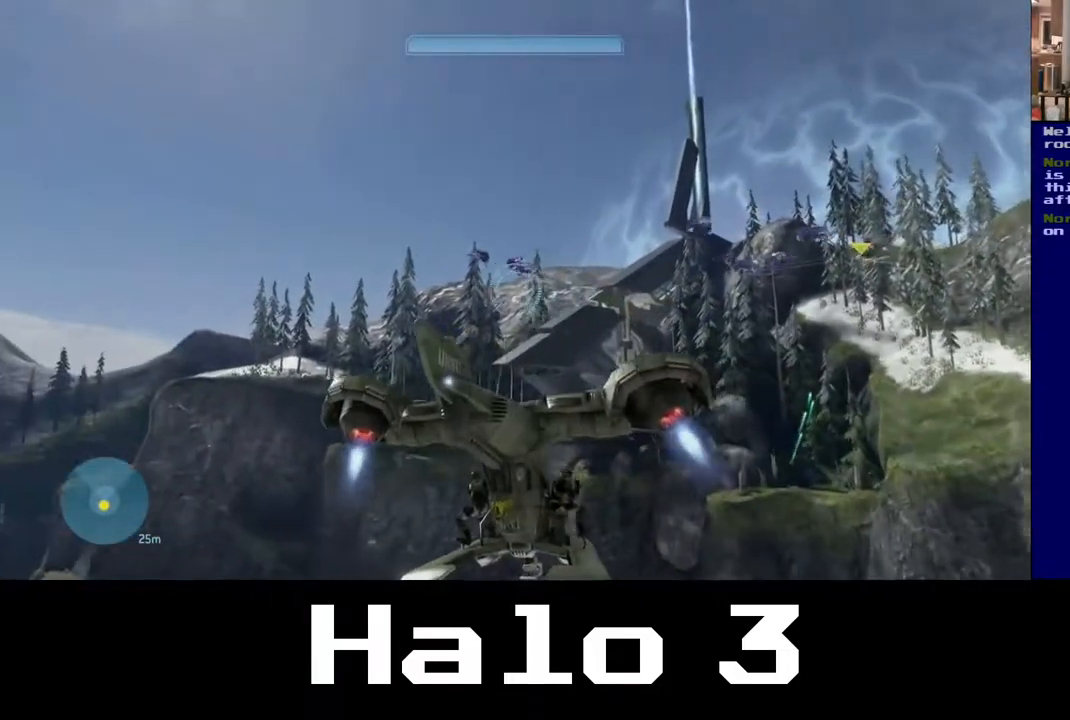
{"buttons": ["R2"], "left_stick": "up-left", "right_stick": "up", "events": [[33, "right_stick", "center"], [117, "right_stick", "up"], [300, "right_stick", "center"], [467, "right_stick", "up"]]}
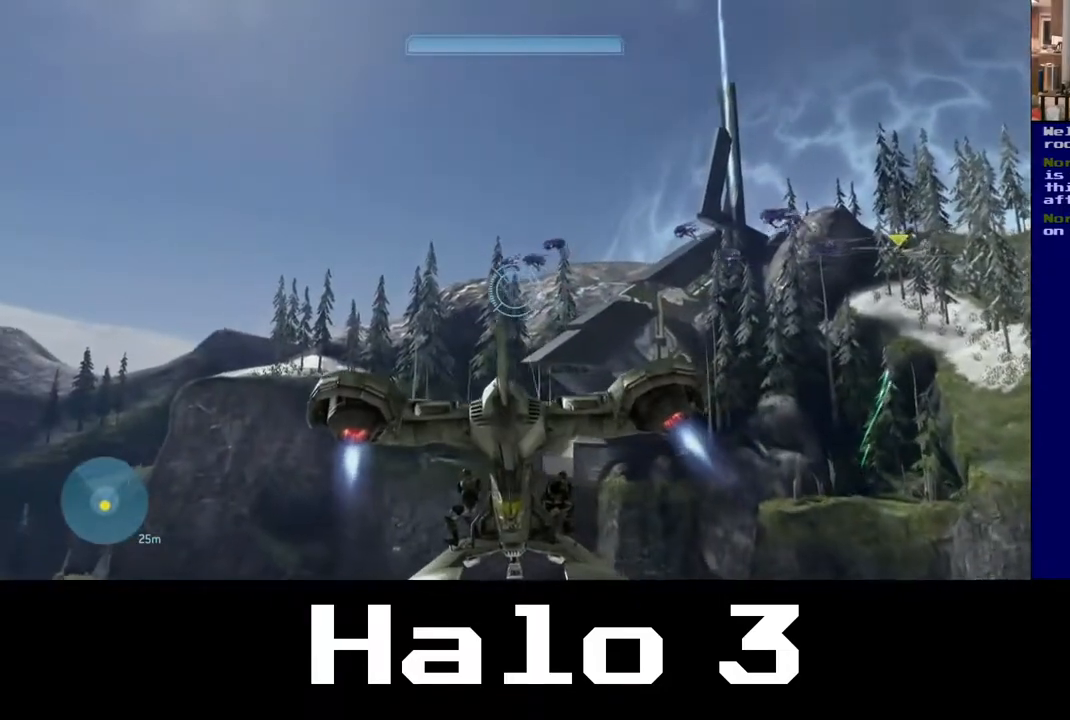
{"buttons": ["A", "R2"], "left_stick": "up-left", "right_stick": "center", "events": [[117, "right_stick", "right"], [267, "right_stick", "center"], [317, "A", "down"]]}